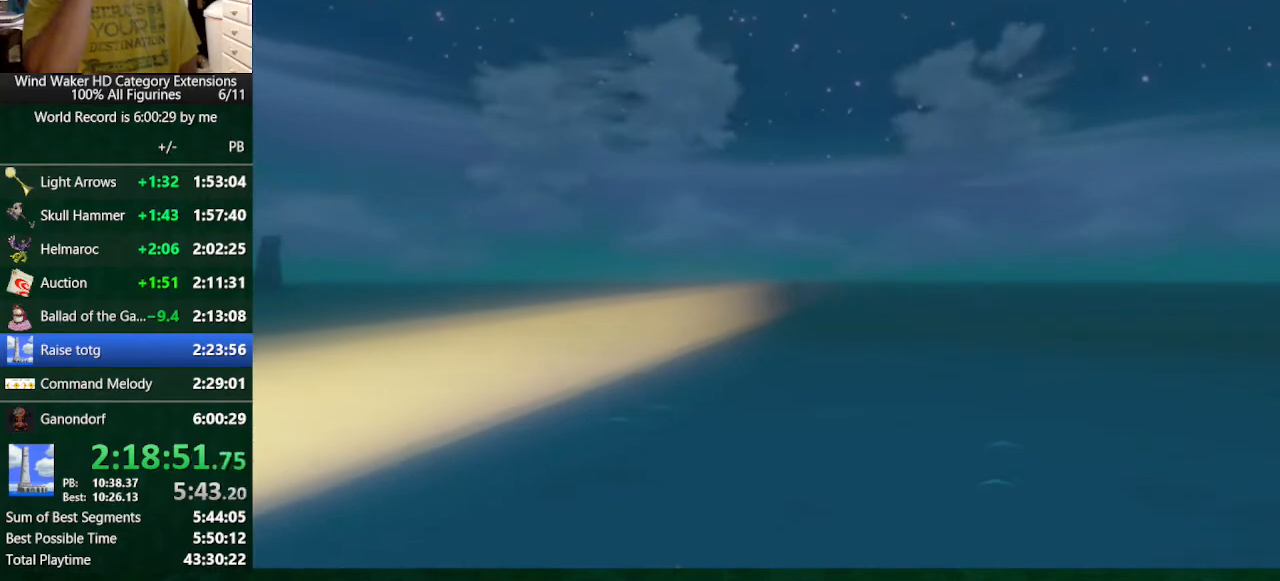
Gameplay with a controller (Nintendo layout); each line is a JSON object with the inputs held at the frame after it. "button_events" lists button changes between this image and that frame as [ms after this image, input, new state], when the widget could be followed in between (sticks are given only as held states). Not read: L3 R3.
{"buttons": ["L2"], "left_stick": "center", "right_stick": "center", "button_events": []}
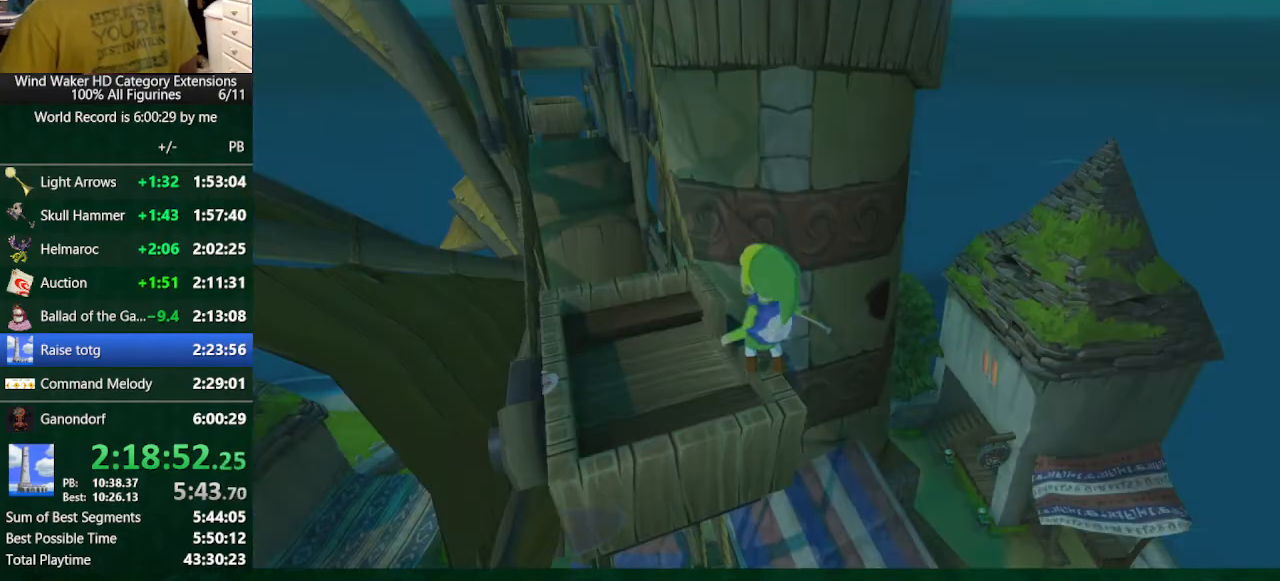
{"buttons": ["L2"], "left_stick": "center", "right_stick": "center", "button_events": []}
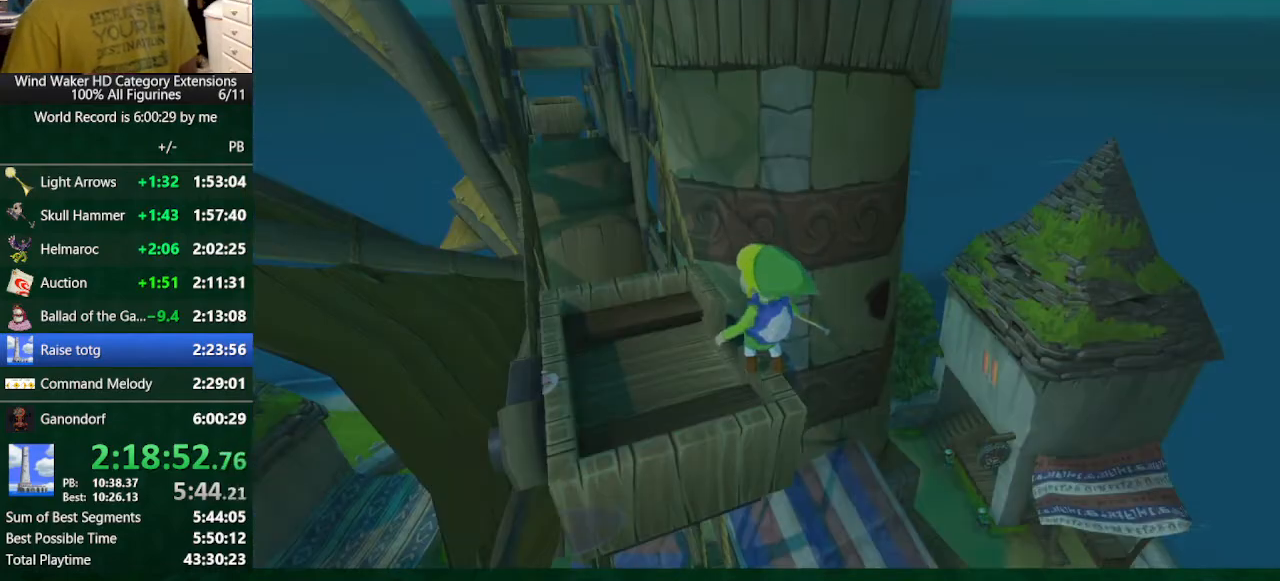
{"buttons": ["L2"], "left_stick": "center", "right_stick": "center", "button_events": []}
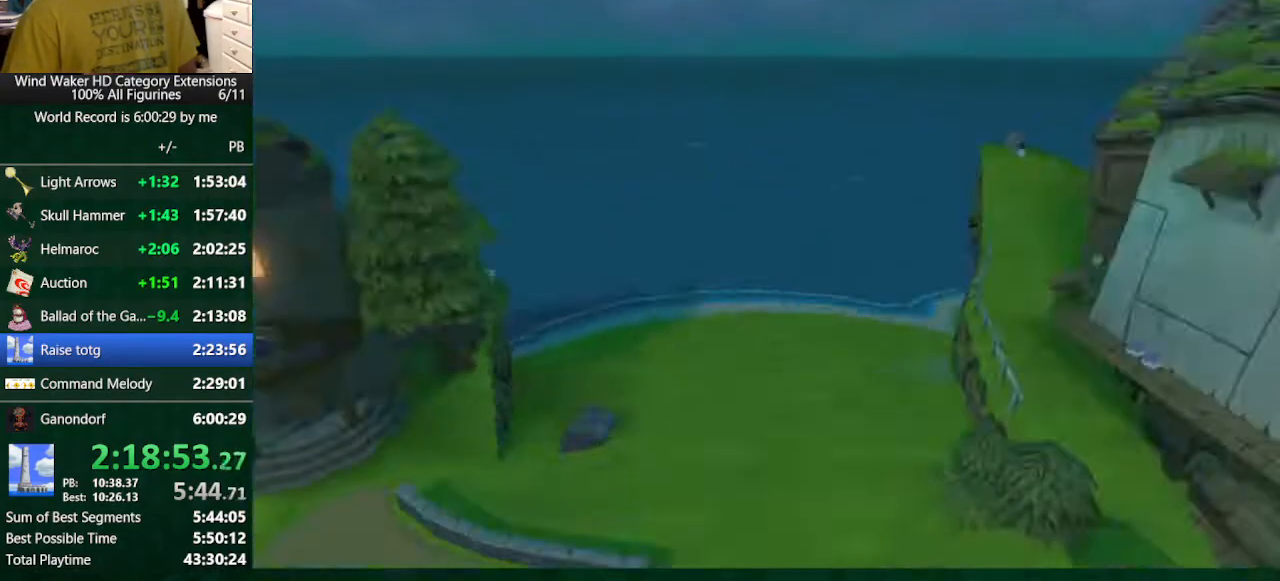
{"buttons": ["L2"], "left_stick": "center", "right_stick": "center", "button_events": []}
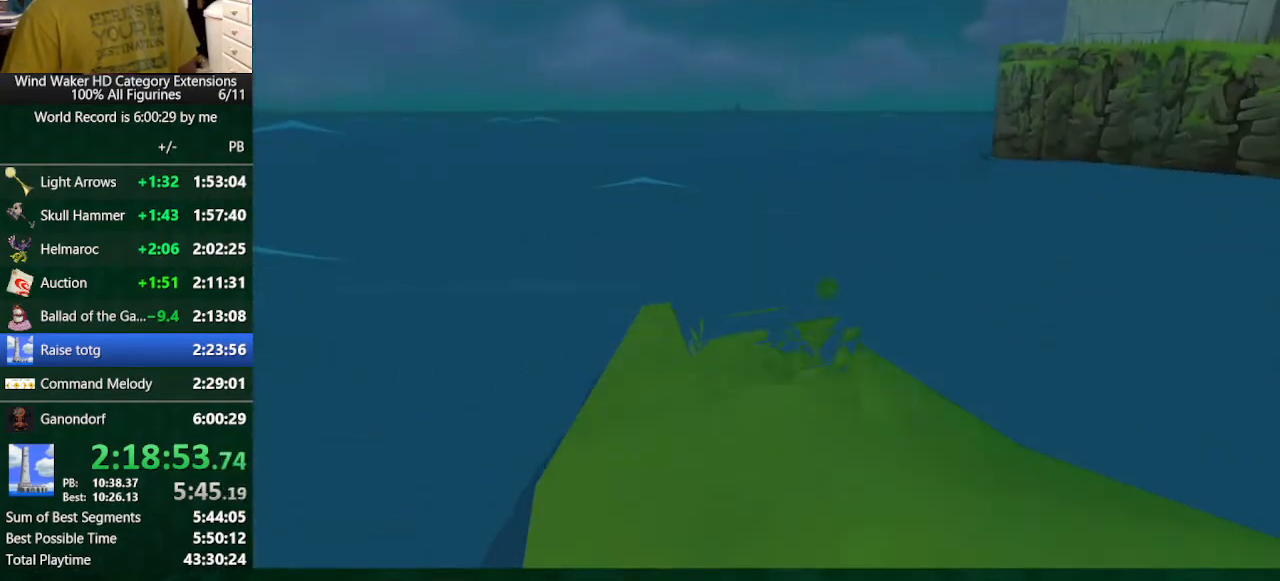
{"buttons": ["L2"], "left_stick": "center", "right_stick": "center", "button_events": []}
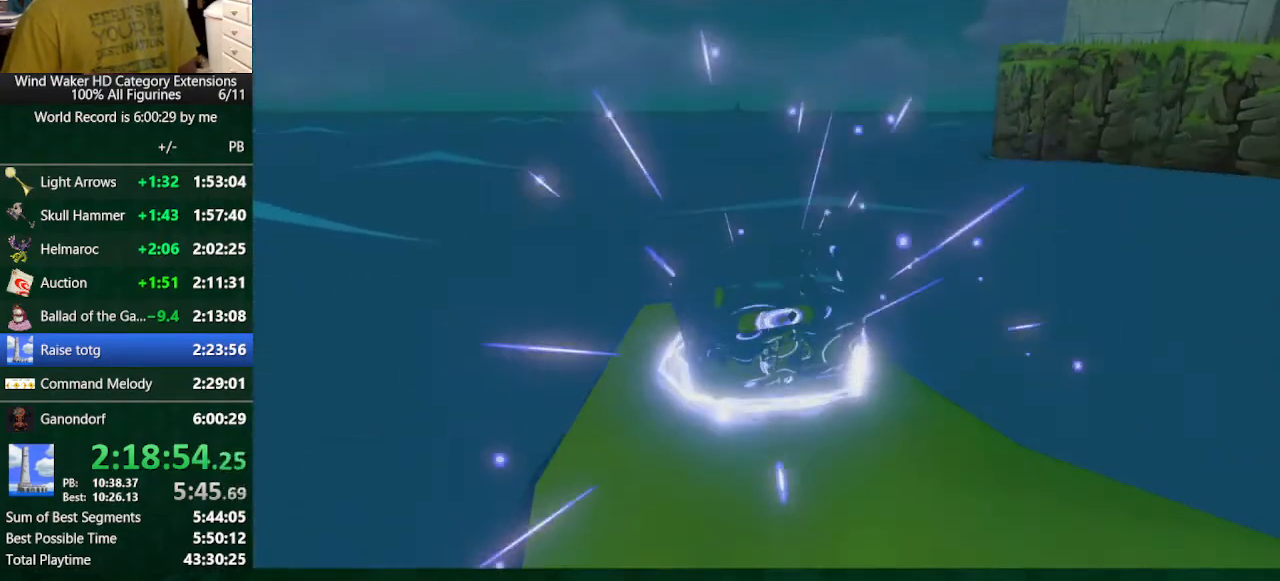
{"buttons": ["L2"], "left_stick": "center", "right_stick": "center", "button_events": []}
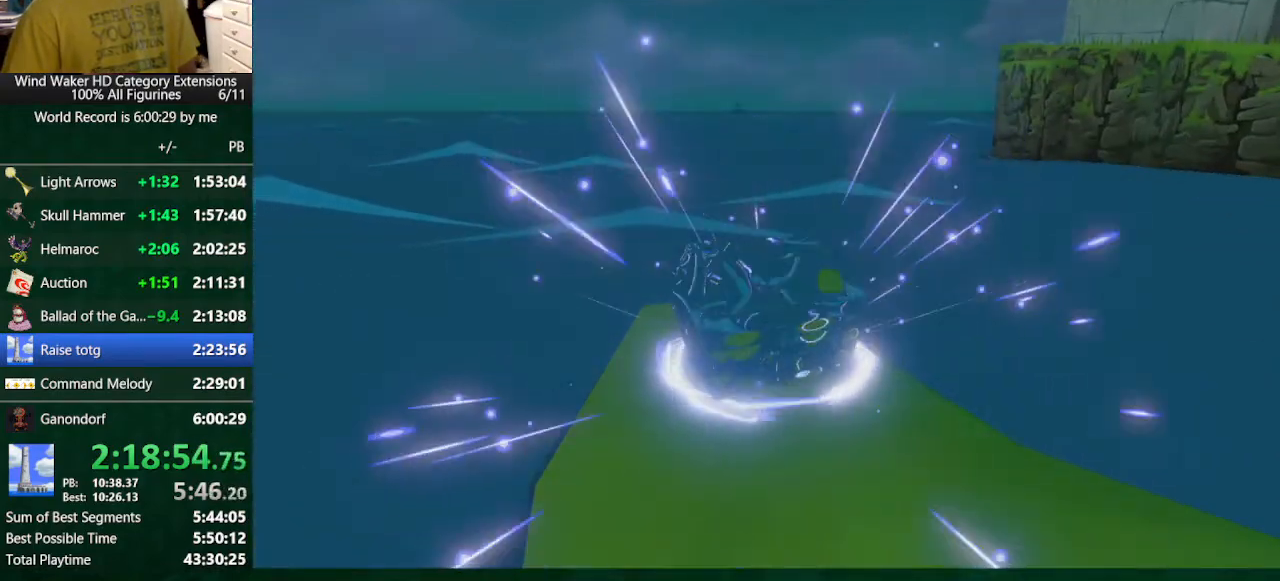
{"buttons": ["L2"], "left_stick": "center", "right_stick": "center", "button_events": []}
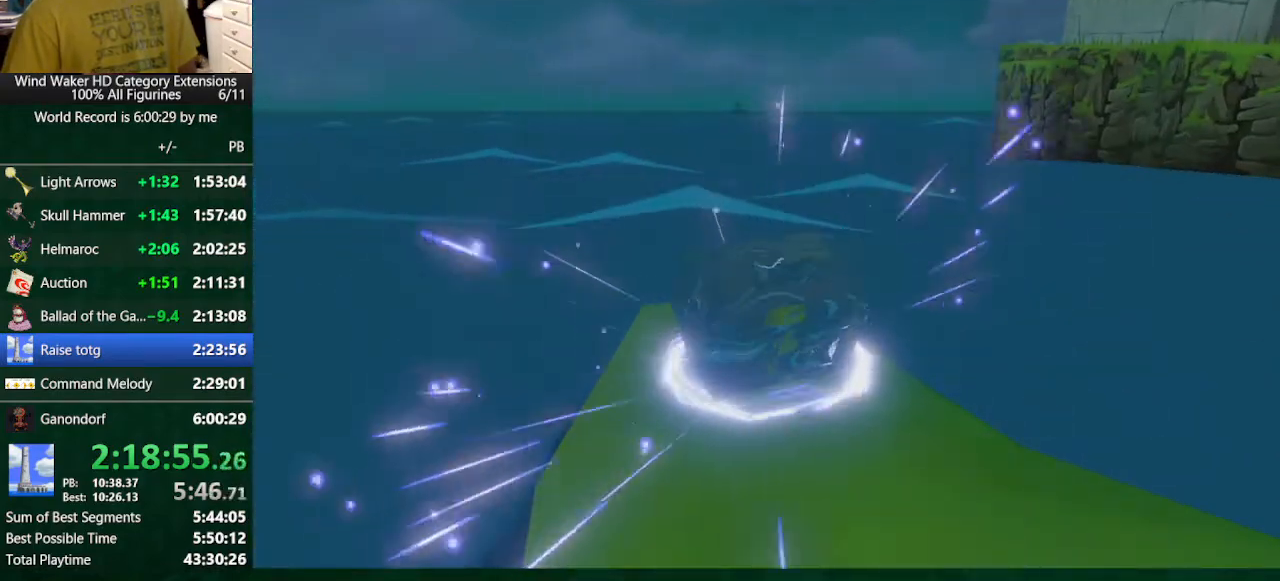
{"buttons": ["L2"], "left_stick": "center", "right_stick": "center", "button_events": []}
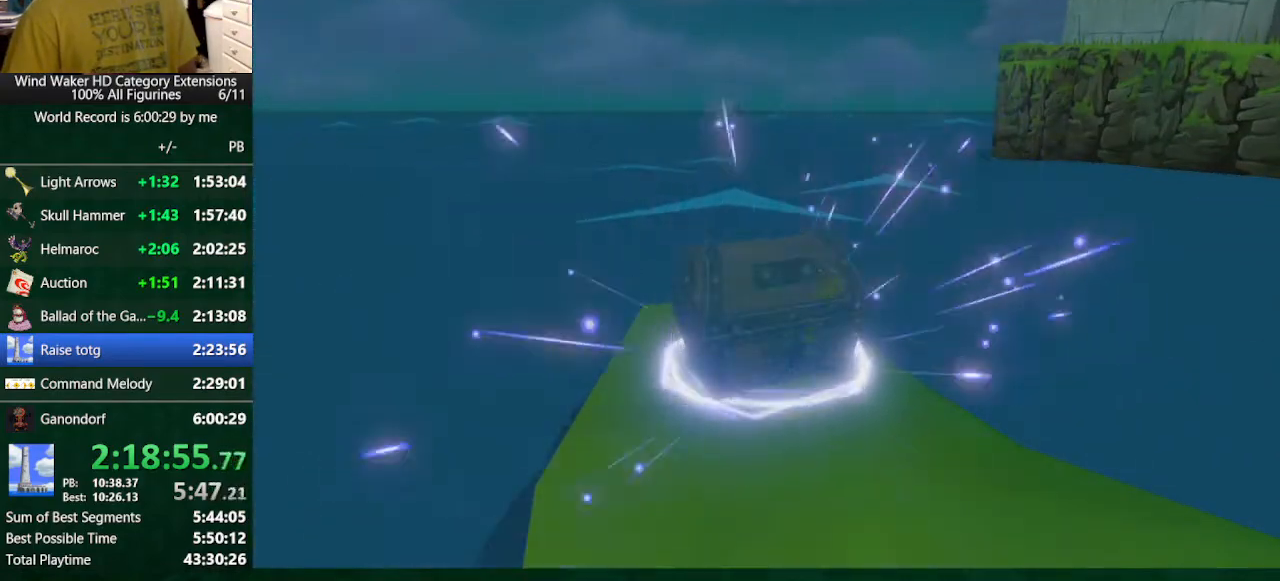
{"buttons": ["L2"], "left_stick": "center", "right_stick": "center", "button_events": []}
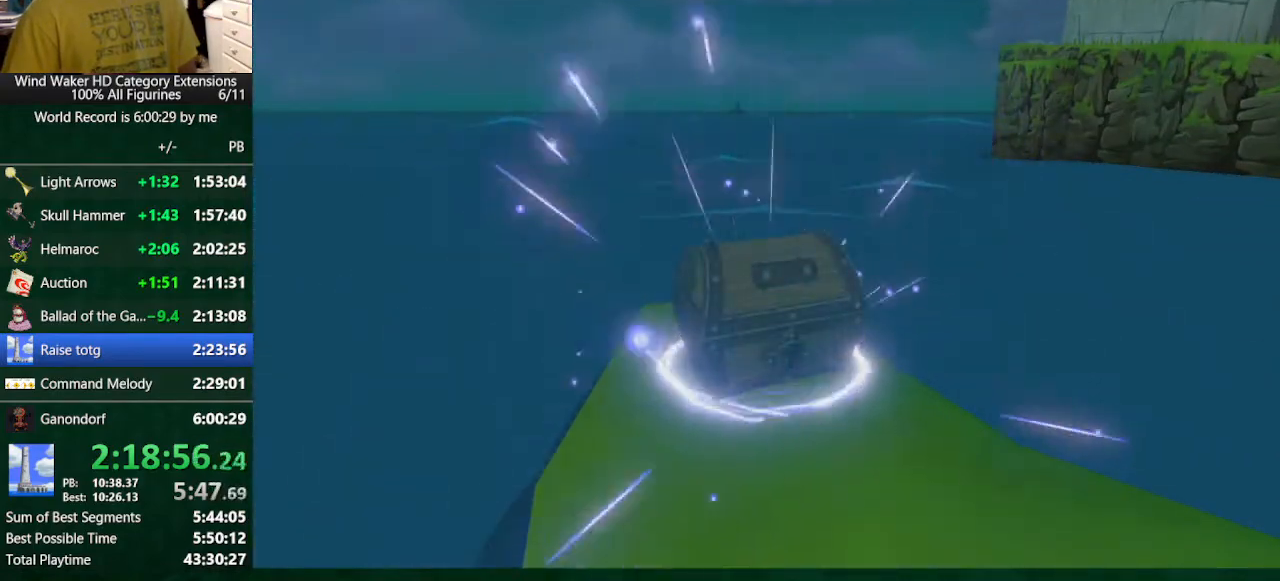
{"buttons": ["L2"], "left_stick": "center", "right_stick": "center", "button_events": []}
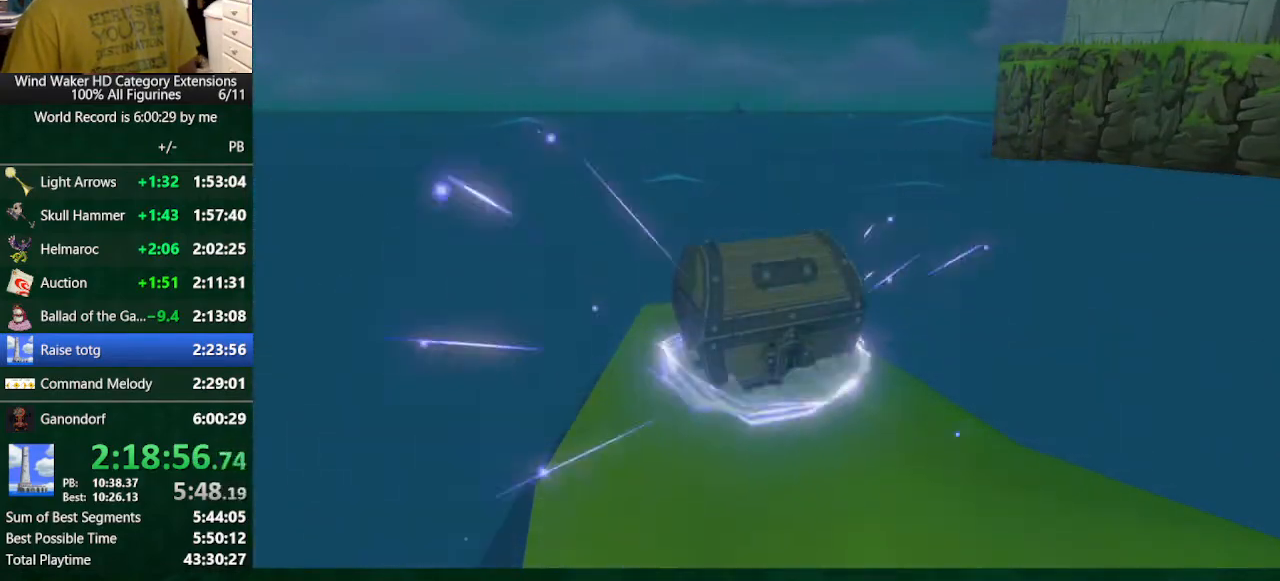
{"buttons": ["L2"], "left_stick": "center", "right_stick": "center", "button_events": []}
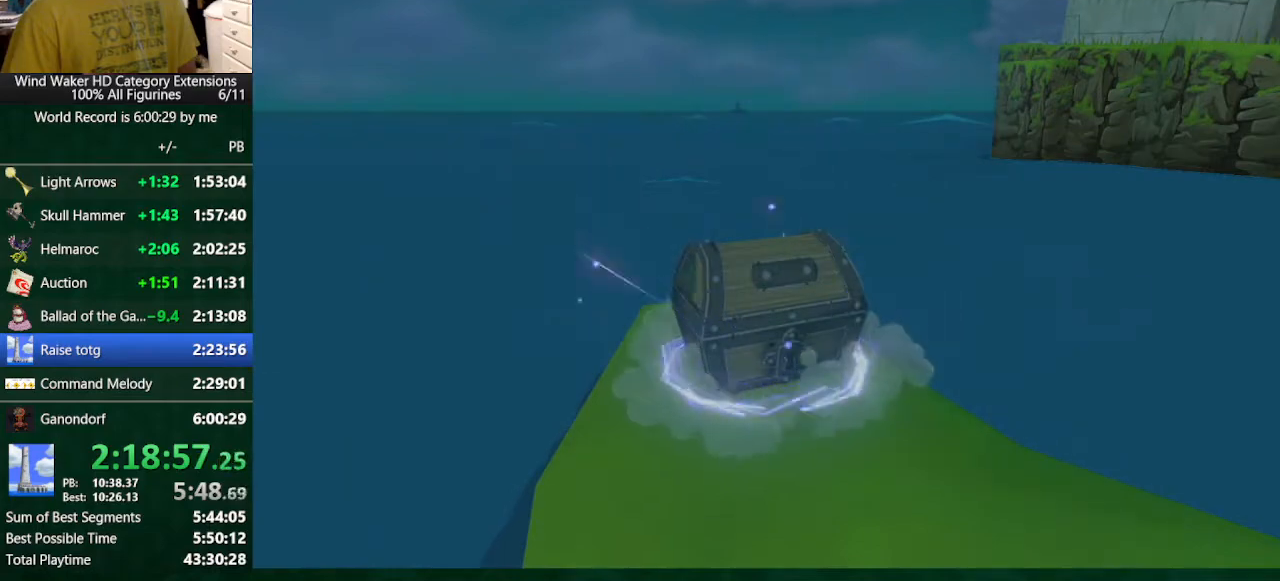
{"buttons": ["L2"], "left_stick": "center", "right_stick": "center", "button_events": []}
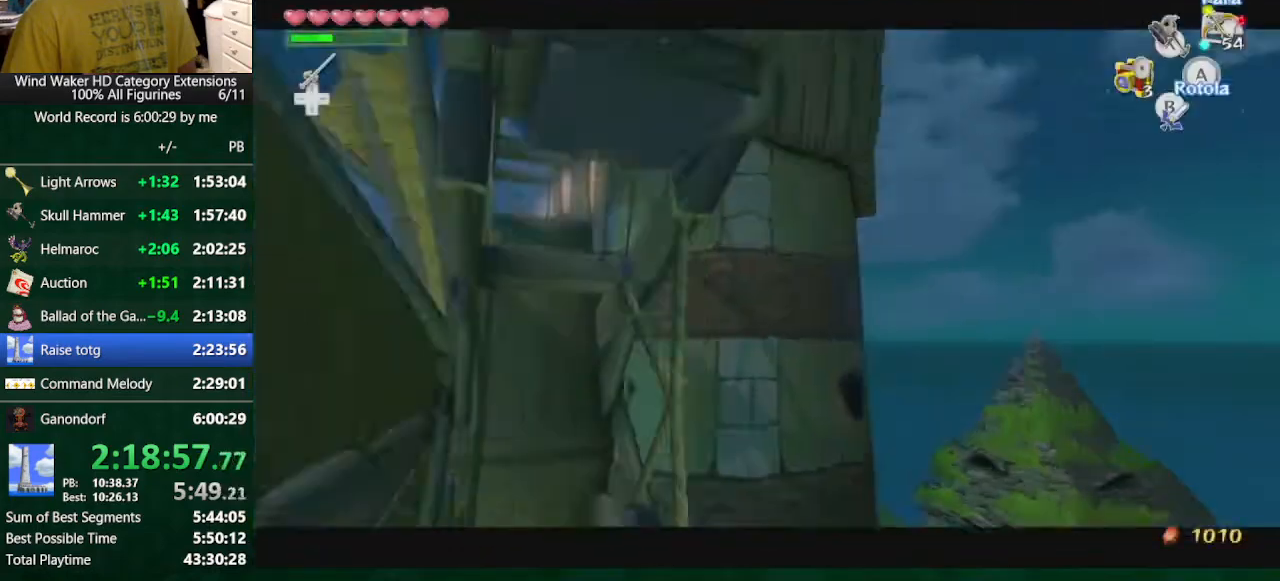
{"buttons": [], "left_stick": "center", "right_stick": "center", "button_events": [[133, "A", "down"], [200, "A", "up"], [300, "B", "down"], [300, "L2", "up"], [400, "B", "up"]]}
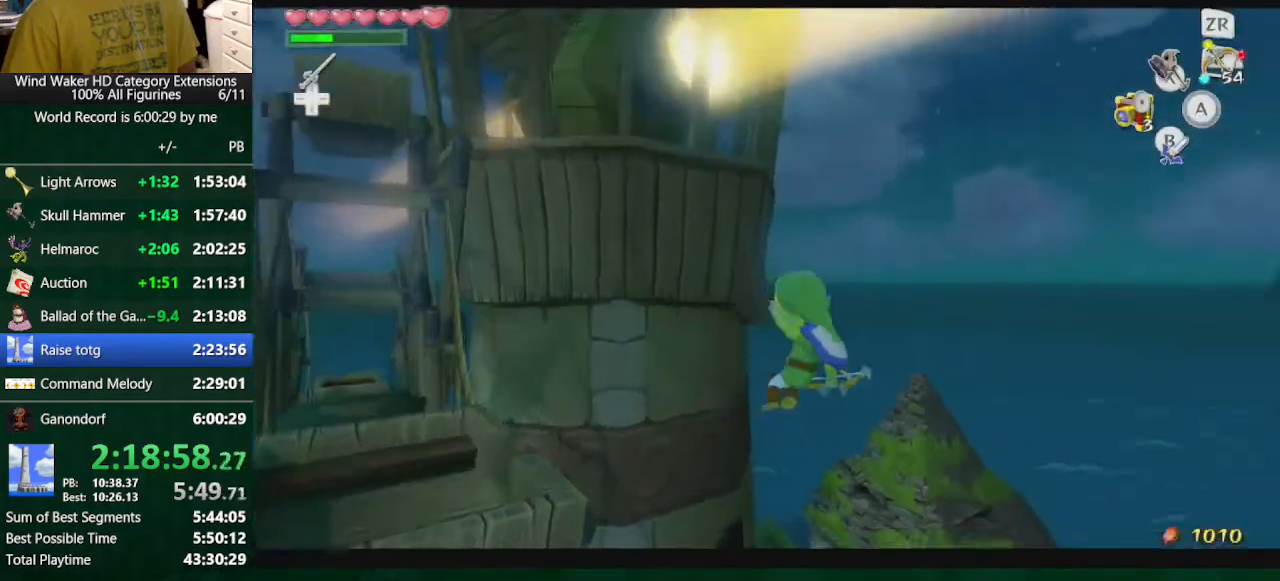
{"buttons": ["L2"], "left_stick": "center", "right_stick": "center", "button_events": [[167, "L2", "down"]]}
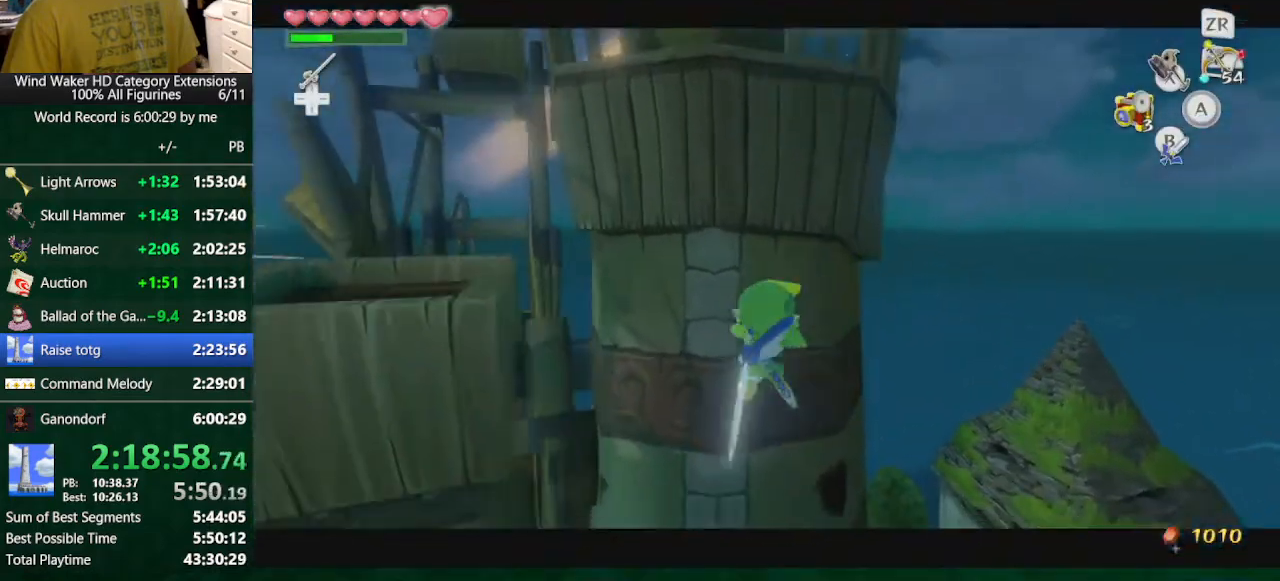
{"buttons": ["L2"], "left_stick": "center", "right_stick": "center", "button_events": []}
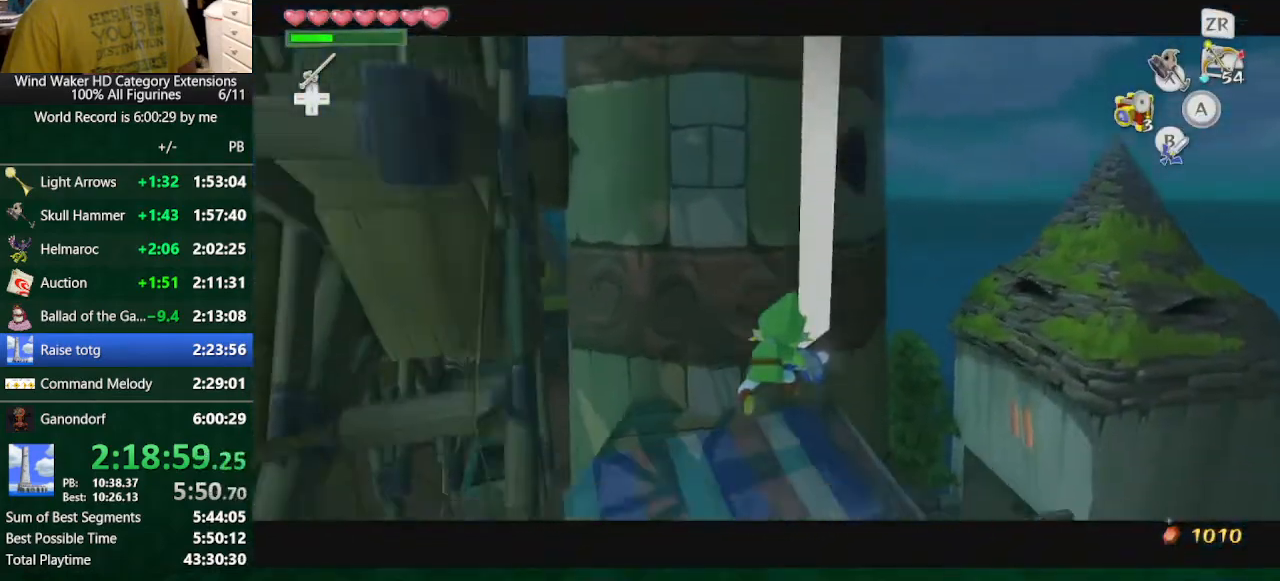
{"buttons": ["L2"], "left_stick": "down", "right_stick": "center", "button_events": []}
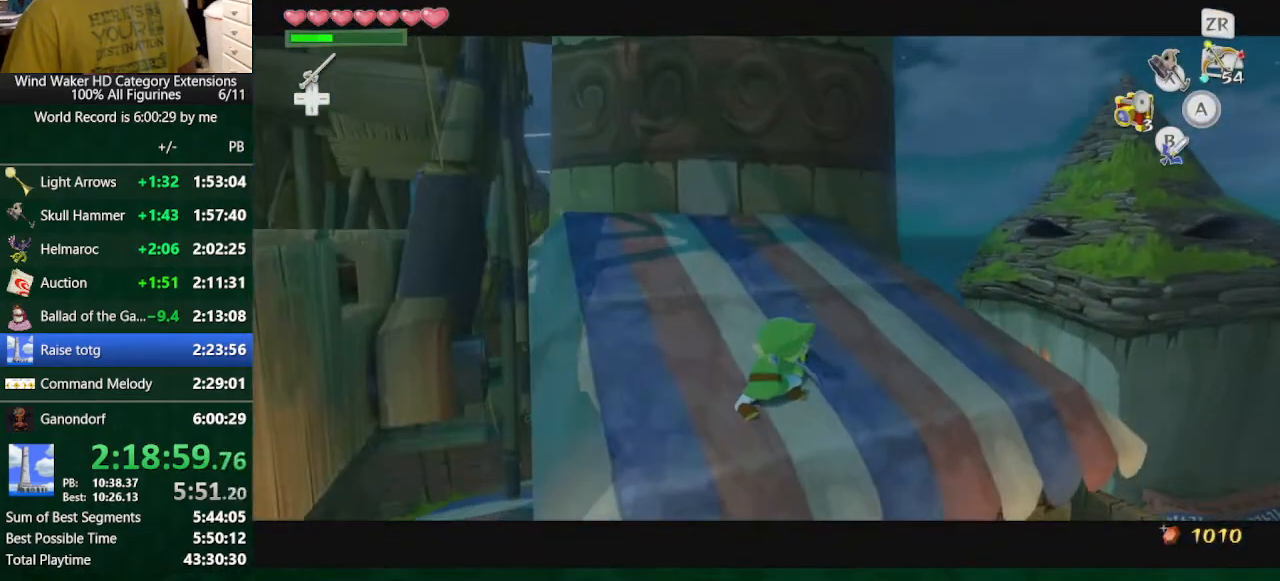
{"buttons": [], "left_stick": "center", "right_stick": "center", "button_events": [[500, "L2", "up"]]}
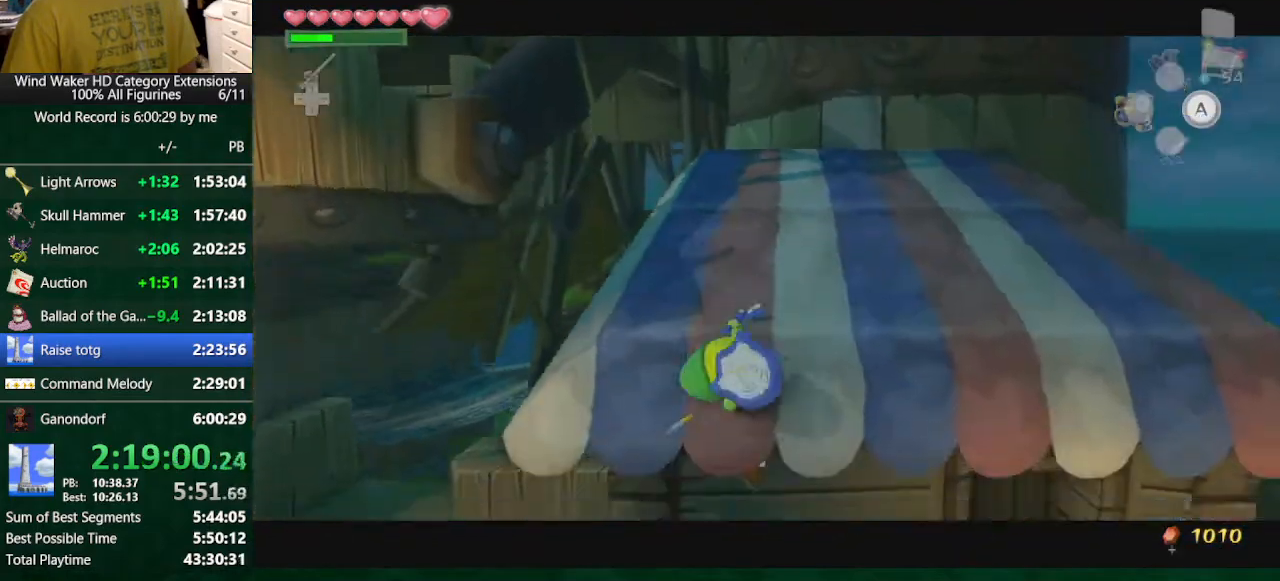
{"buttons": [], "left_stick": "right", "right_stick": "right", "button_events": [[100, "A", "down"], [167, "A", "up"]]}
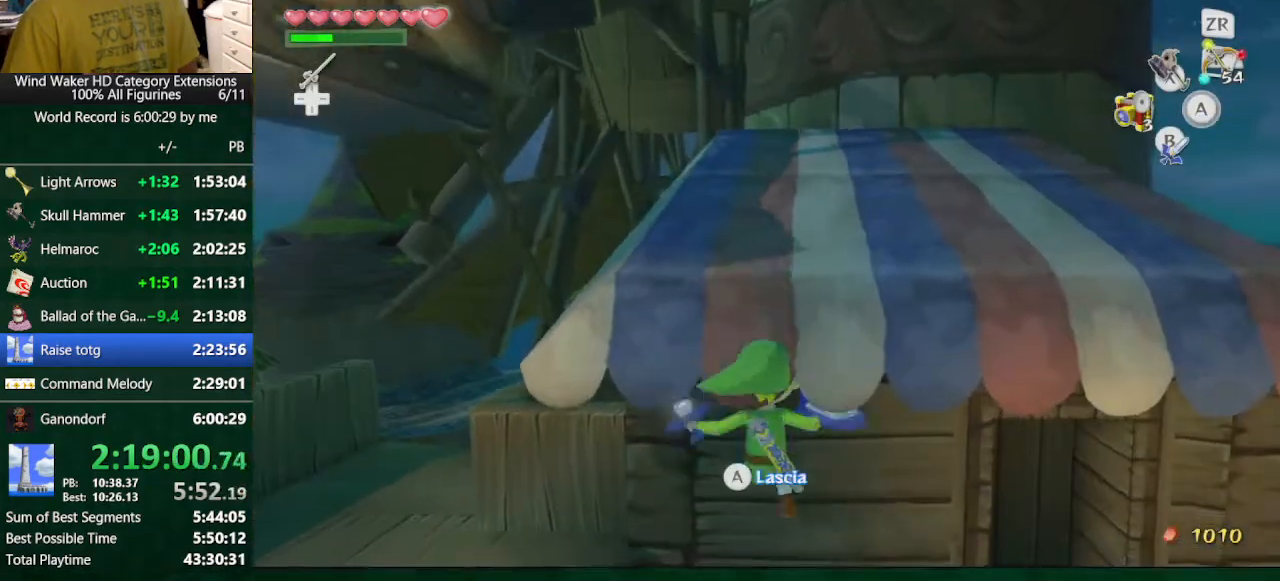
{"buttons": [], "left_stick": "right", "right_stick": "center", "button_events": []}
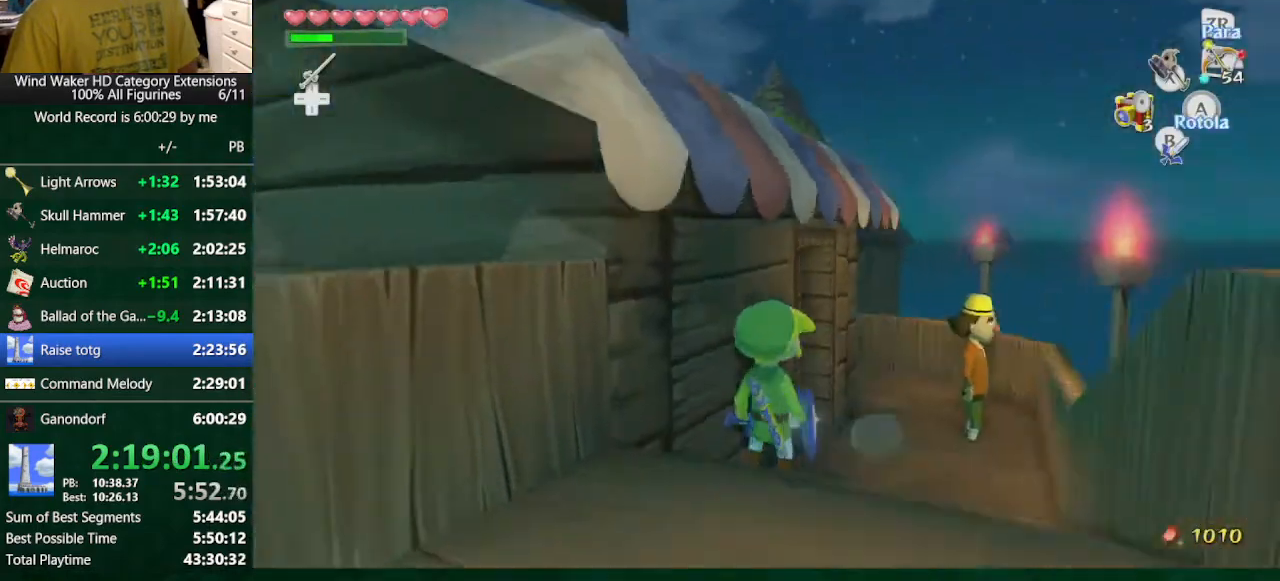
{"buttons": ["A"], "left_stick": "center", "right_stick": "center", "button_events": [[467, "A", "down"]]}
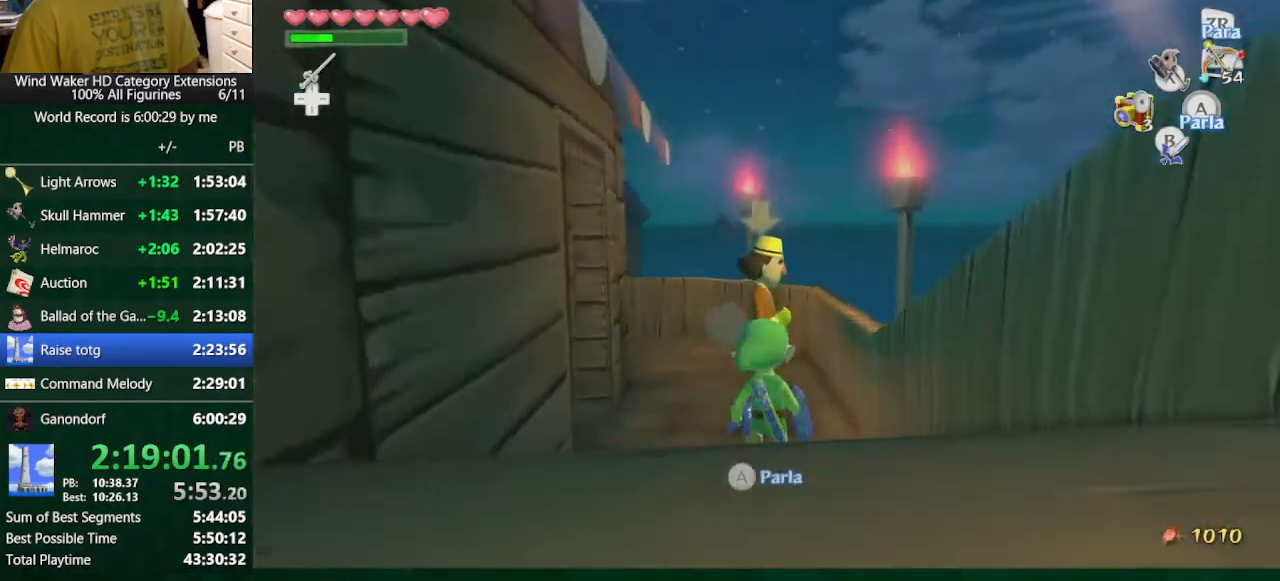
{"buttons": ["B"], "left_stick": "center", "right_stick": "center", "button_events": [[100, "B", "down"], [167, "A", "up"]]}
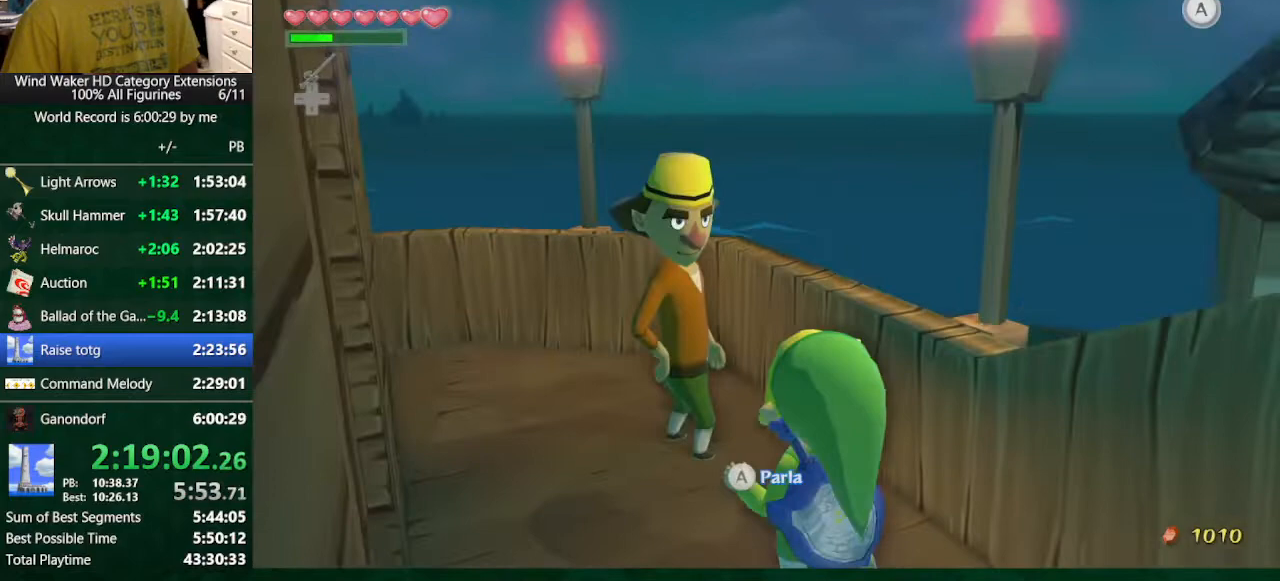
{"buttons": ["B"], "left_stick": "center", "right_stick": "center", "button_events": []}
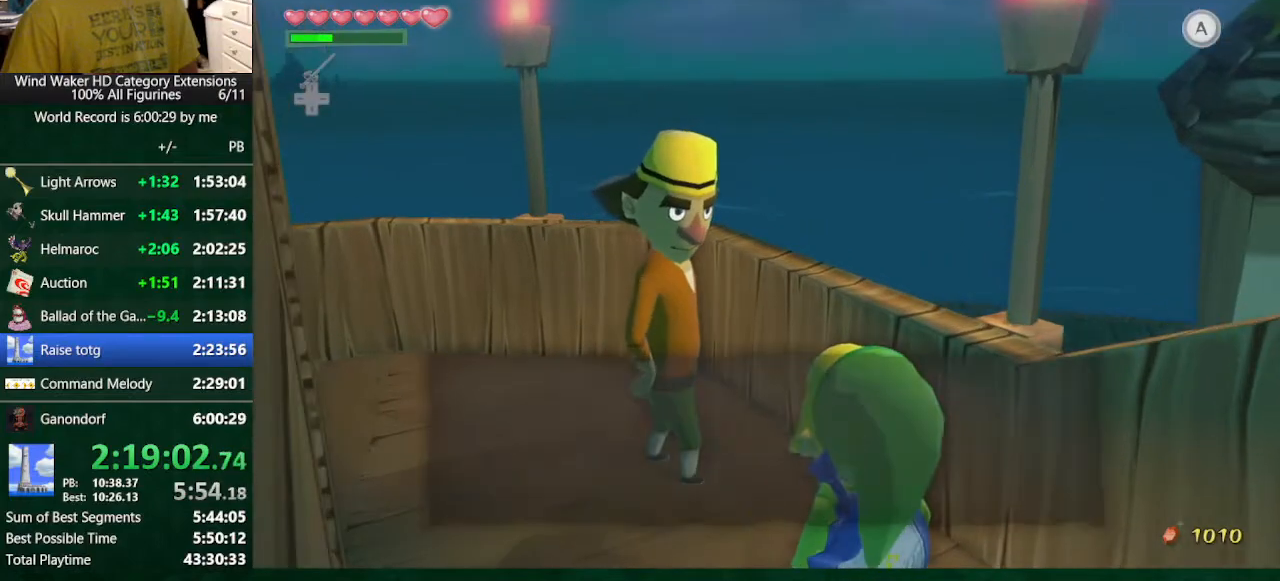
{"buttons": ["B"], "left_stick": "center", "right_stick": "center", "button_events": [[233, "A", "down"], [333, "A", "up"]]}
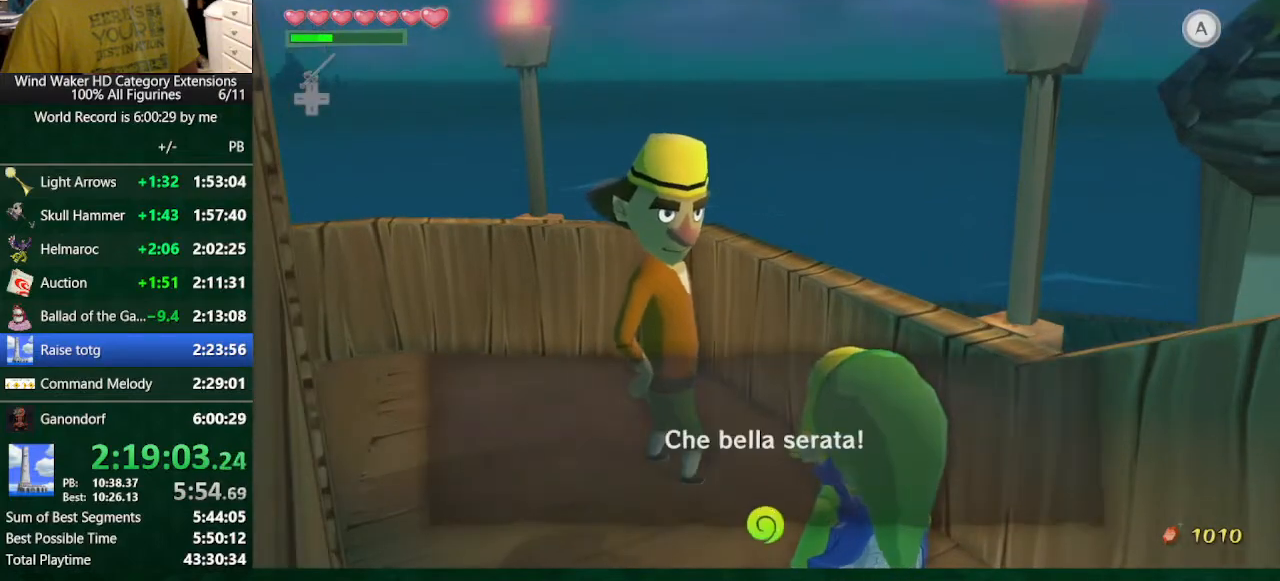
{"buttons": ["B"], "left_stick": "center", "right_stick": "center", "button_events": []}
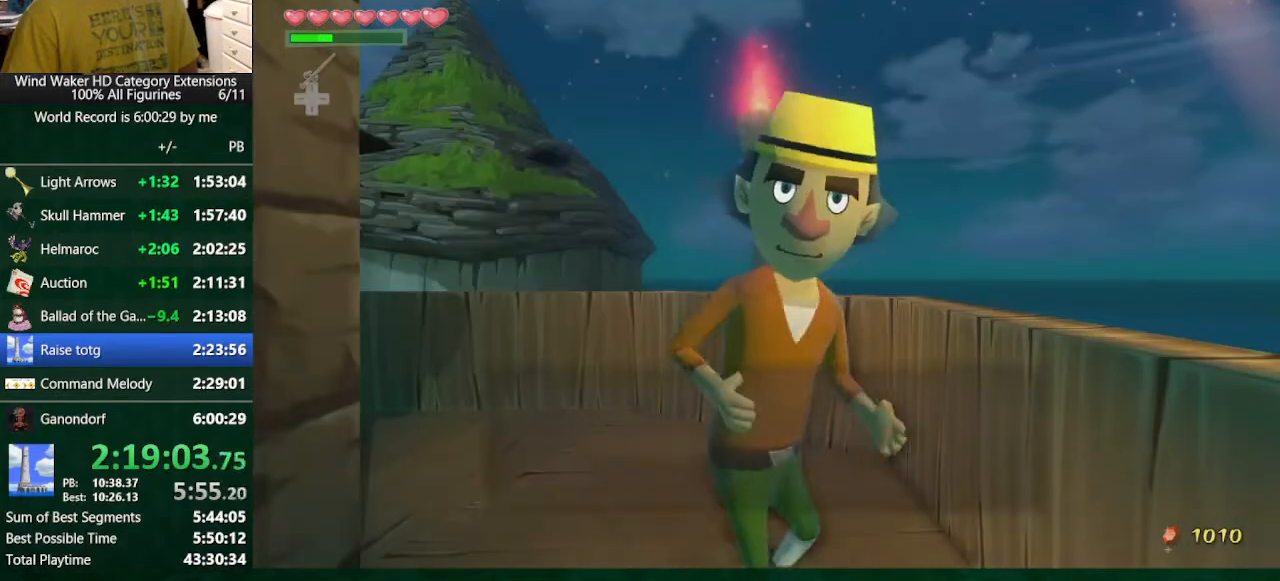
{"buttons": ["B"], "left_stick": "center", "right_stick": "center", "button_events": [[267, "A", "down"], [433, "A", "up"]]}
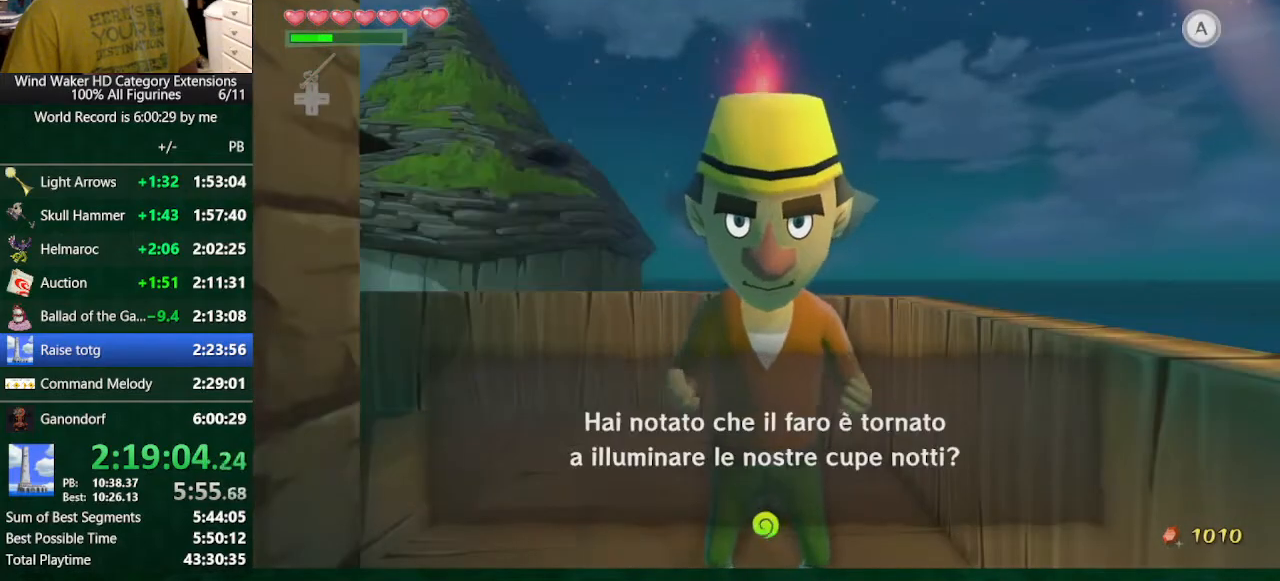
{"buttons": ["B"], "left_stick": "center", "right_stick": "center", "button_events": []}
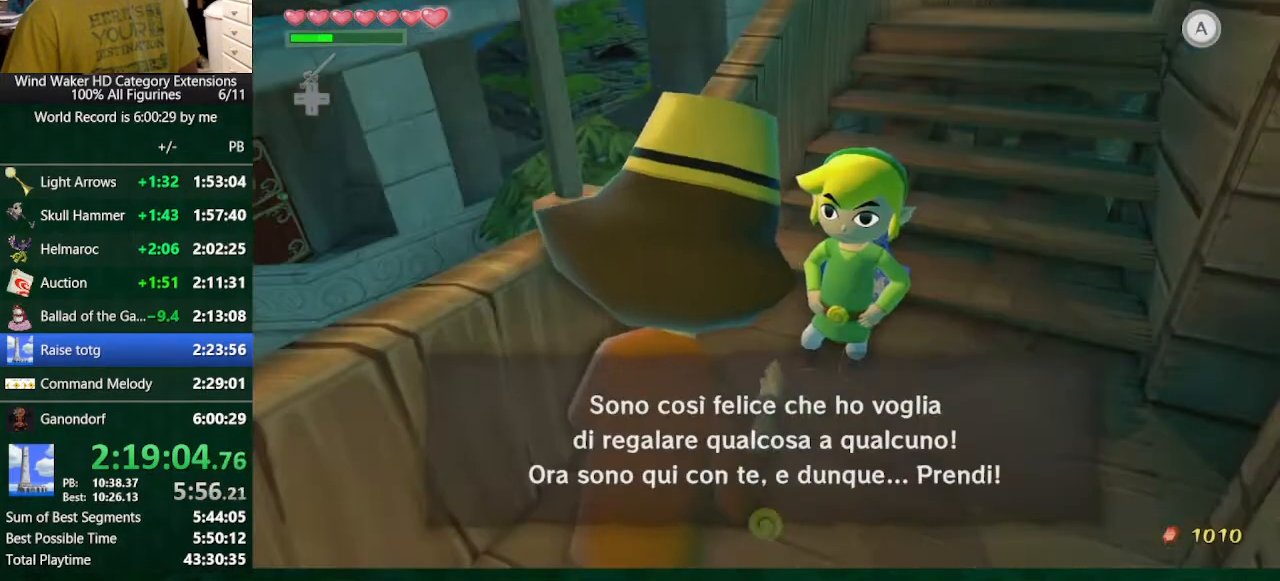
{"buttons": ["B"], "left_stick": "center", "right_stick": "center", "button_events": [[133, "A", "down"], [300, "A", "up"]]}
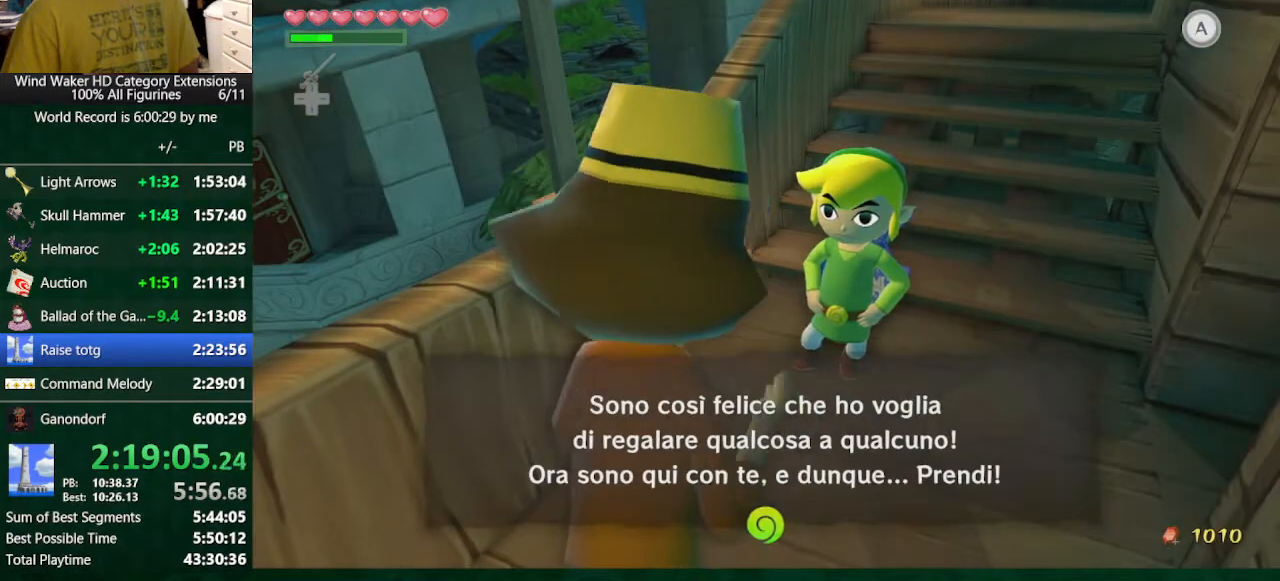
{"buttons": ["B"], "left_stick": "center", "right_stick": "center", "button_events": []}
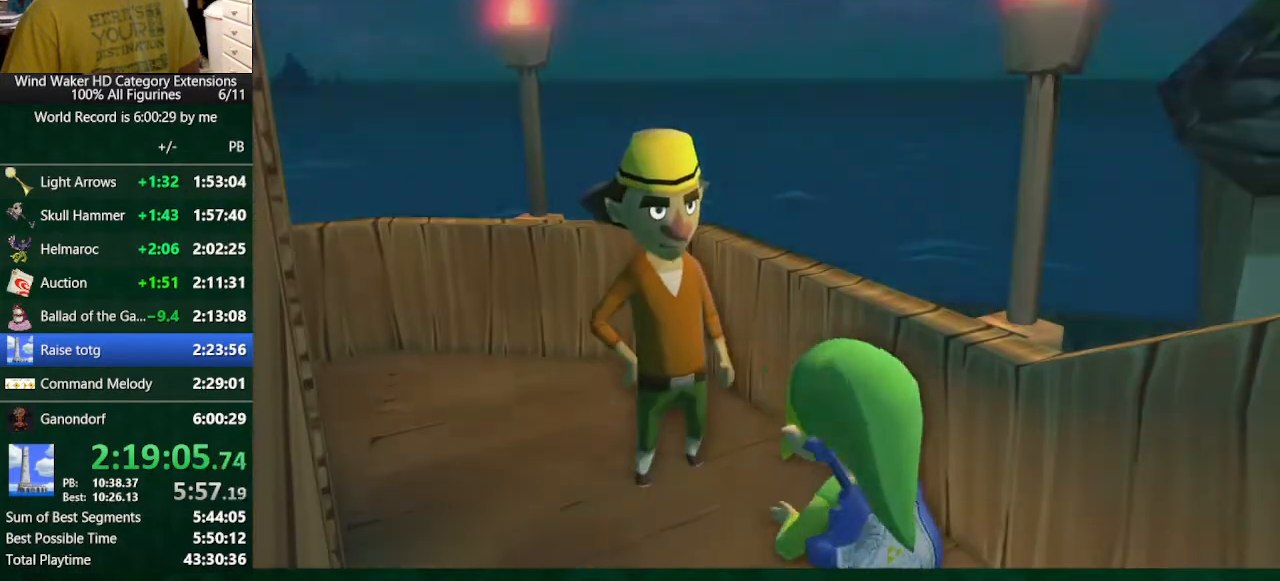
{"buttons": [], "left_stick": "center", "right_stick": "center", "button_events": [[33, "B", "up"]]}